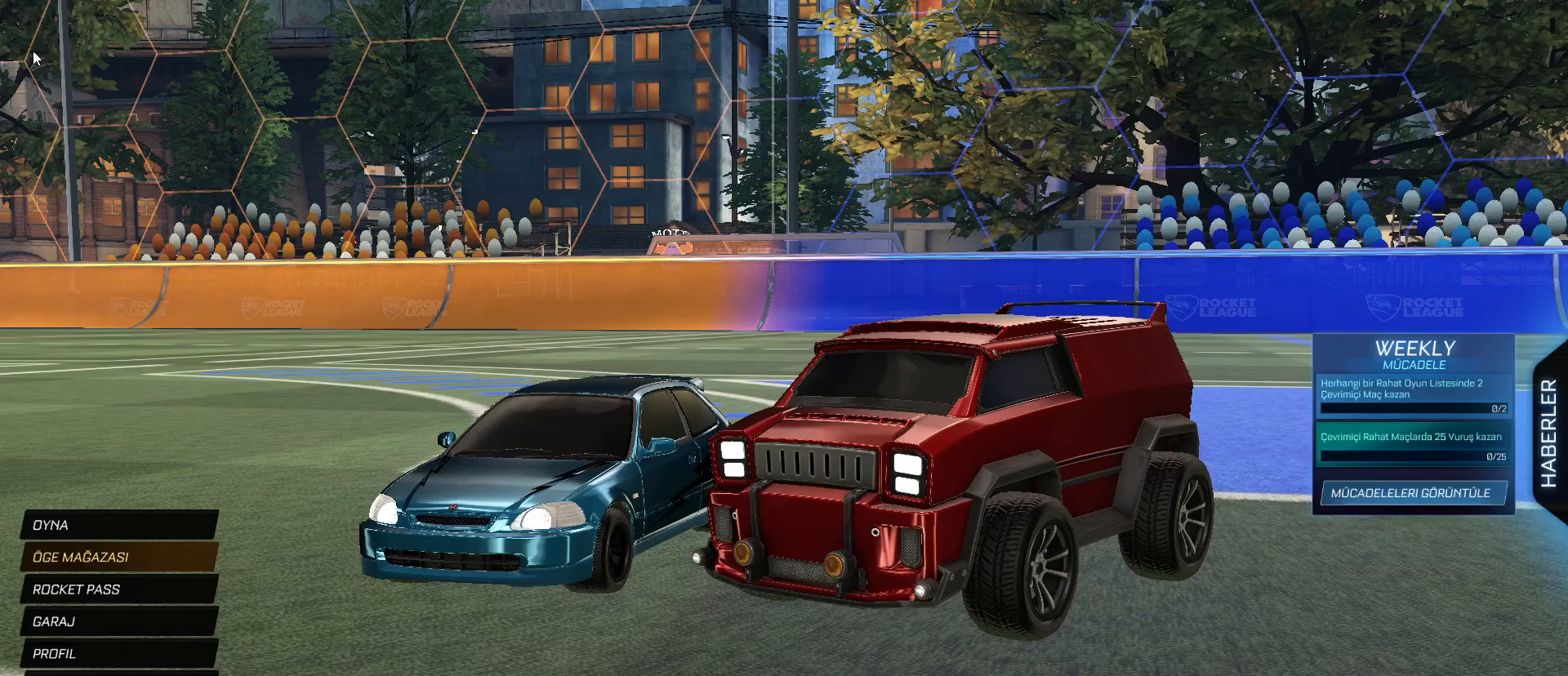
Gameplay with keyboard and mouse; each line is a JSON object with the keys and mouse buttons held at the frame after it. "events" lists presses ("down") and releases ("up") of "1", "2", "3", "4", "5", "a", "alt", "c", "caps_lock", "ctrl", "d", "e", "f", "g", "q", "r", "s", "shift", "space", "t", "tab", "v", "w", "x", "z", "mouse_left", "mouse_wheel" and "mouse_right" between this image and that frame as [ms after this image, input, new state], when the widget could be followed in between. "mouse_left", "mouse_wheel", "mouse_right" = the "left", "wheel", "right" buttons of the "mouse" list. No other keys are recorded. "wheel" means that the mouse wheel is clicked or scrolled. "mouse_move" is the direction in which the mouse moves at that frame (one of eight, or "still"), when it could be read.
{"keys": [], "mouse": [], "mouse_move": "down", "events": []}
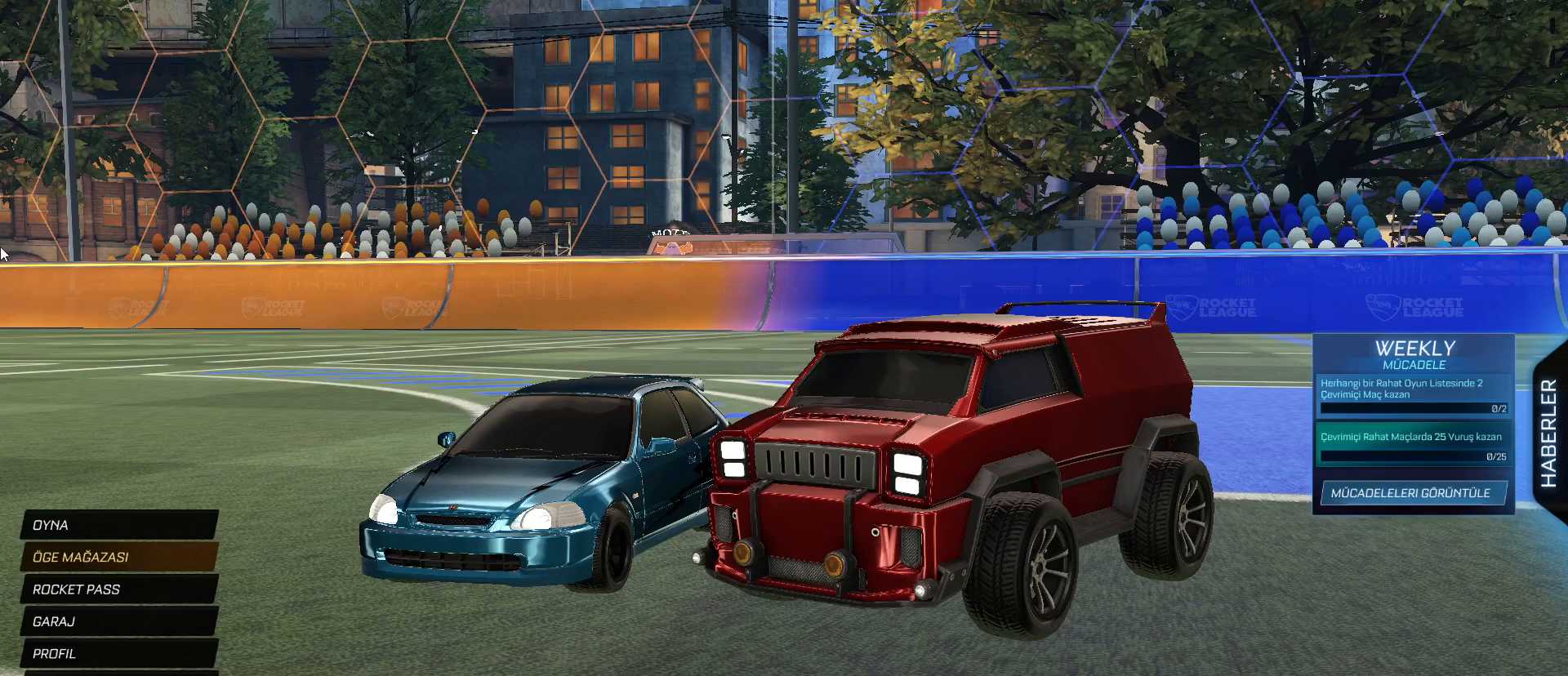
{"keys": [], "mouse": [], "mouse_move": "down-left", "events": []}
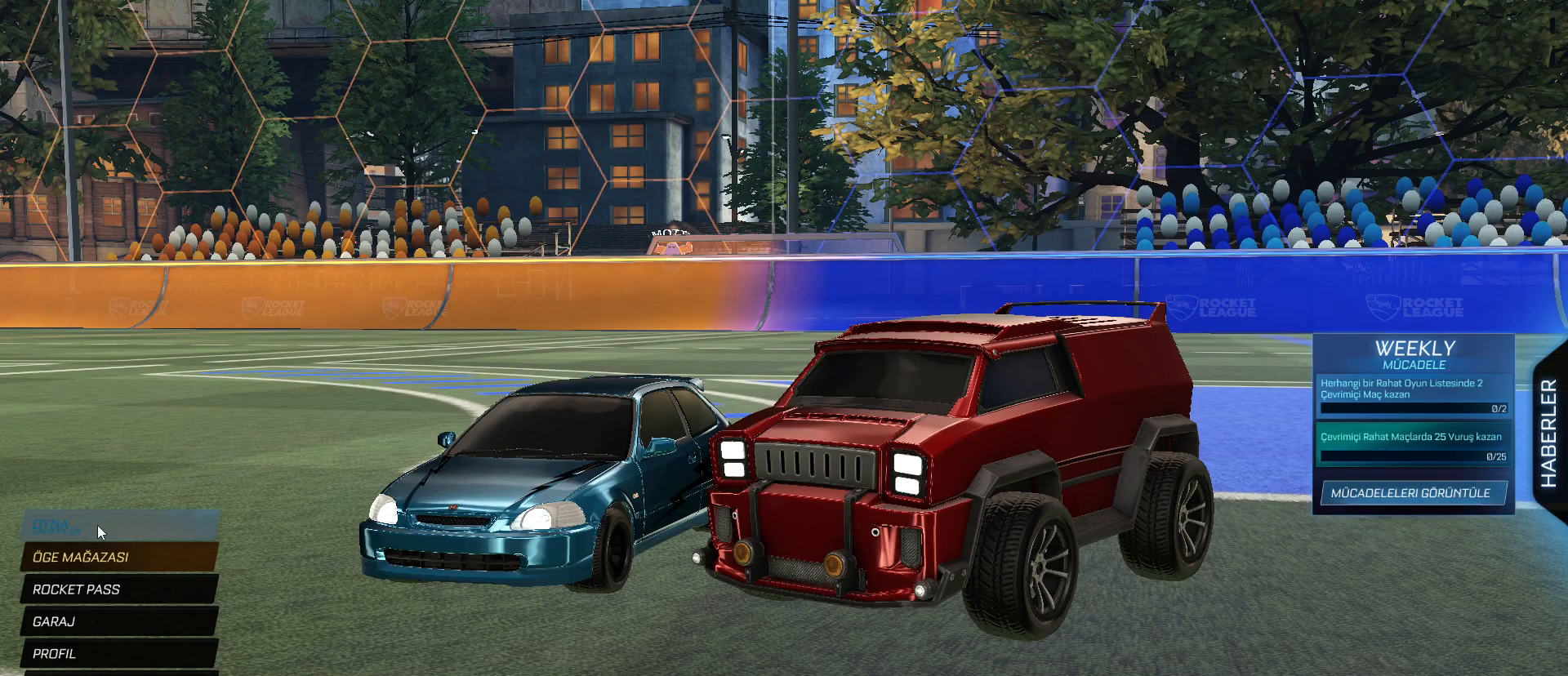
{"keys": [], "mouse": [], "mouse_move": "right", "events": [[233, "mouse_left", "down"], [317, "mouse_left", "up"]]}
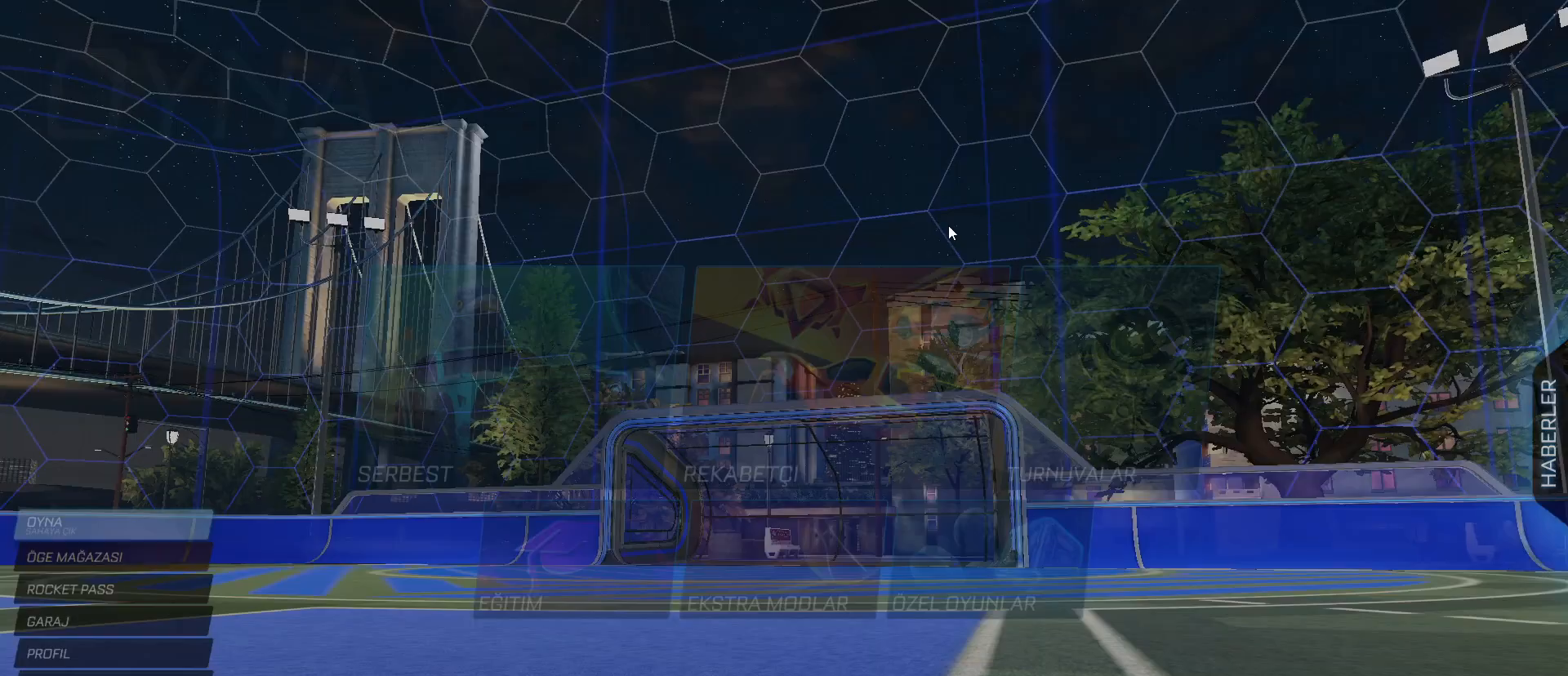
{"keys": [], "mouse": [], "mouse_move": "down", "events": [[283, "mouse_left", "down"], [367, "mouse_left", "up"]]}
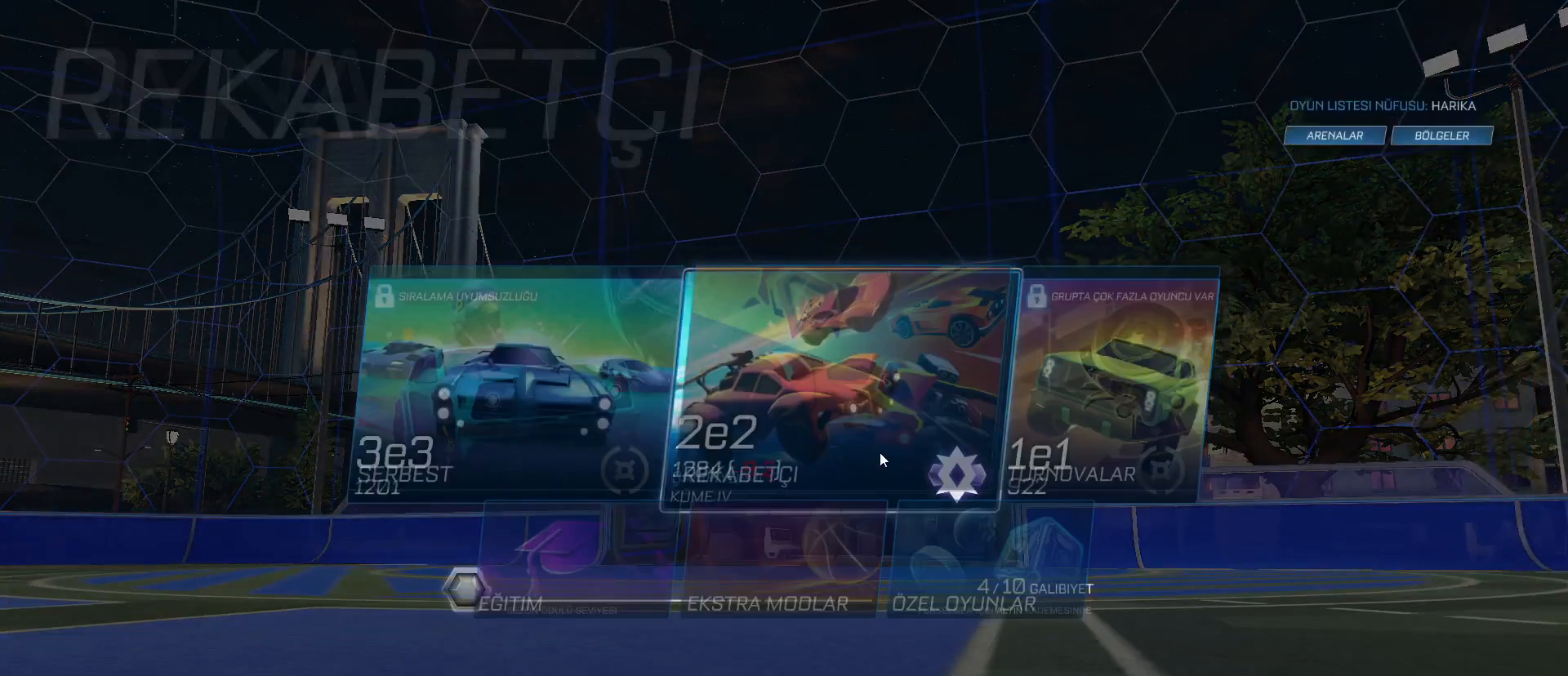
{"keys": [], "mouse": [], "mouse_move": "down", "events": [[333, "mouse_left", "down"], [450, "mouse_left", "up"]]}
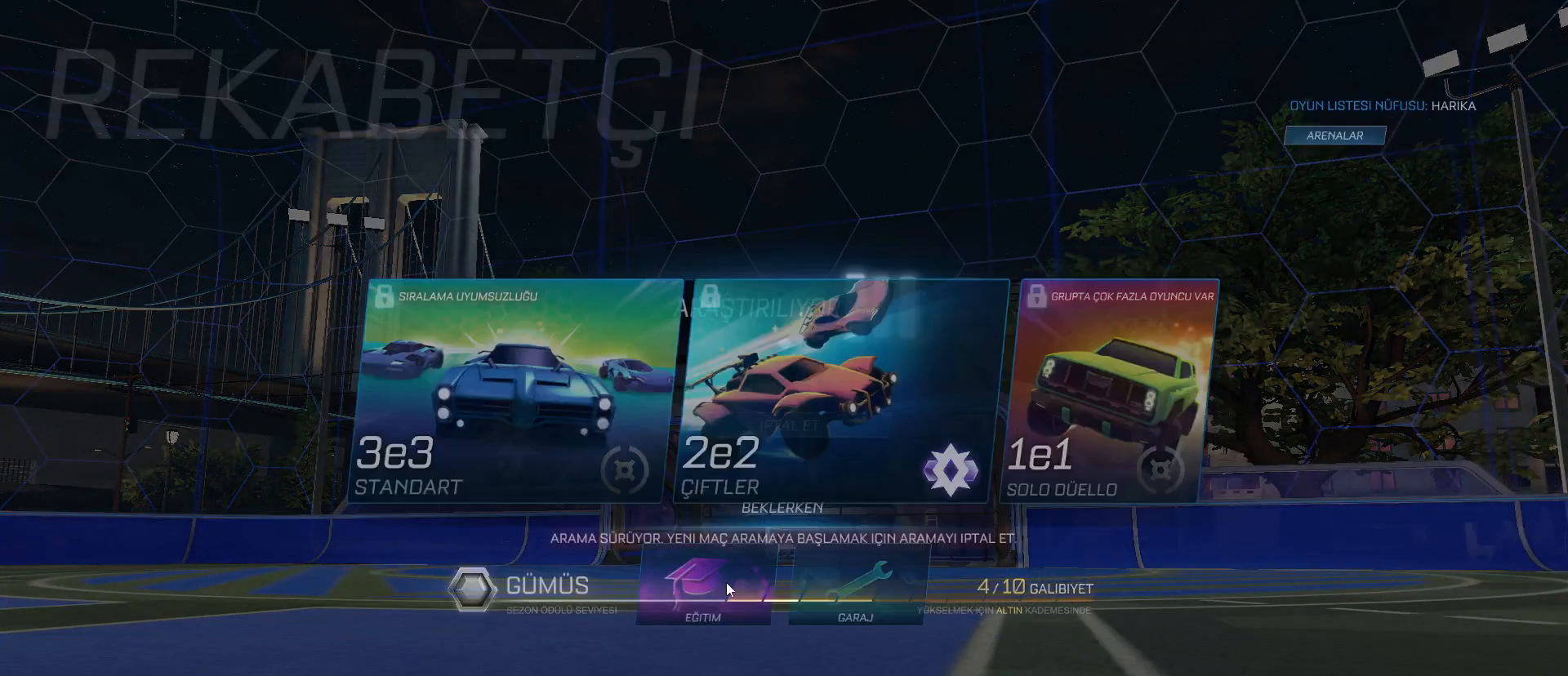
{"keys": [], "mouse": [], "mouse_move": "up", "events": [[400, "mouse_left", "down"], [500, "mouse_left", "up"]]}
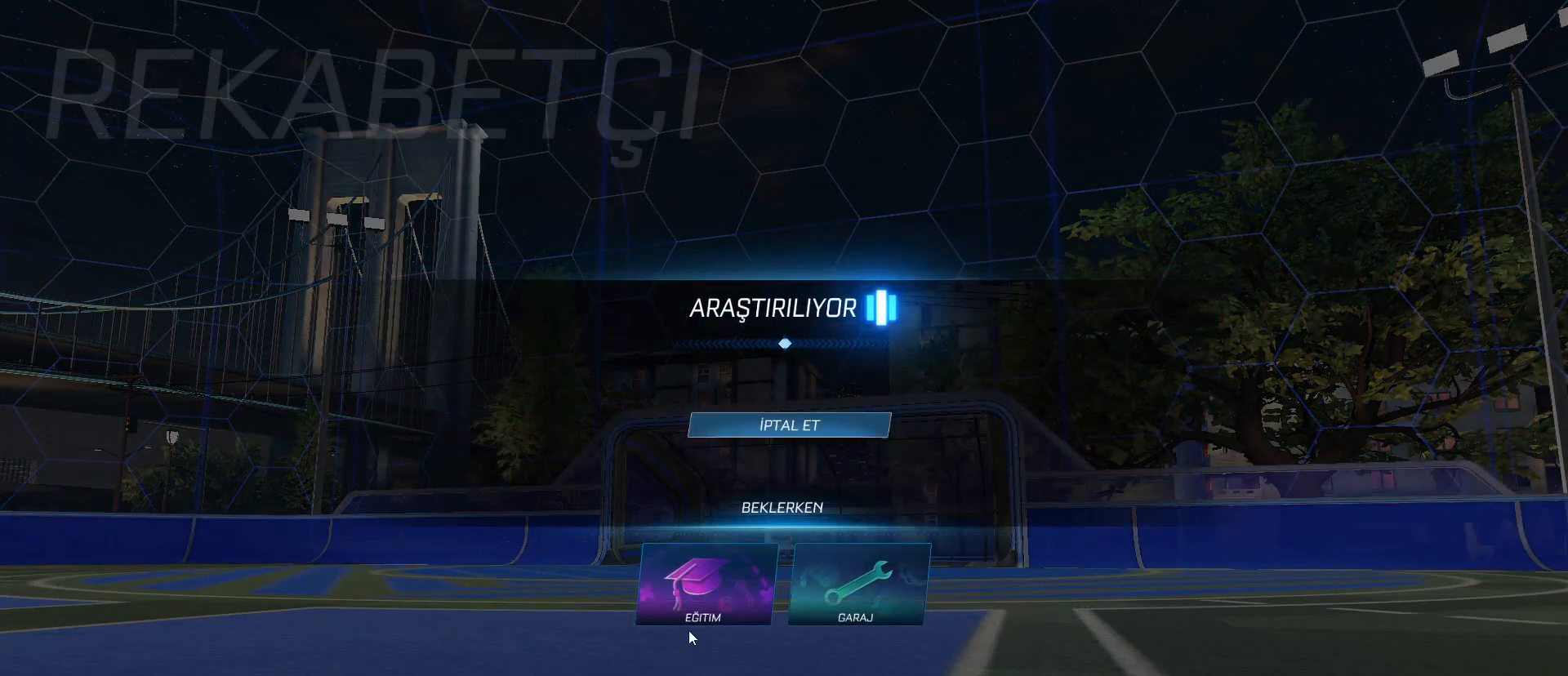
{"keys": [], "mouse": ["left"], "mouse_move": "left", "events": [[150, "mouse_left", "down"], [183, "mouse_left", "up"], [467, "mouse_left", "down"]]}
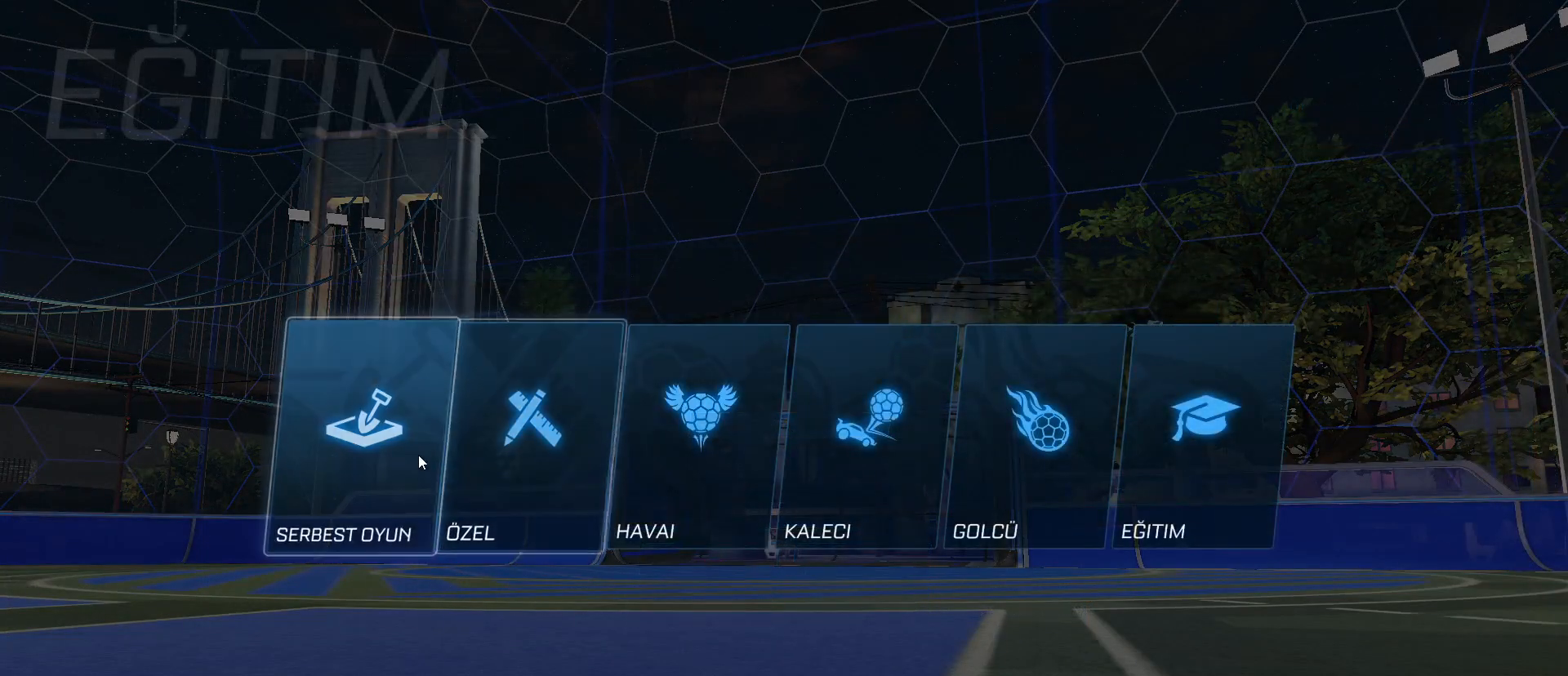
{"keys": [], "mouse": [], "mouse_move": "still", "events": [[67, "mouse_left", "up"], [300, "mouse_left", "down"], [383, "mouse_left", "up"]]}
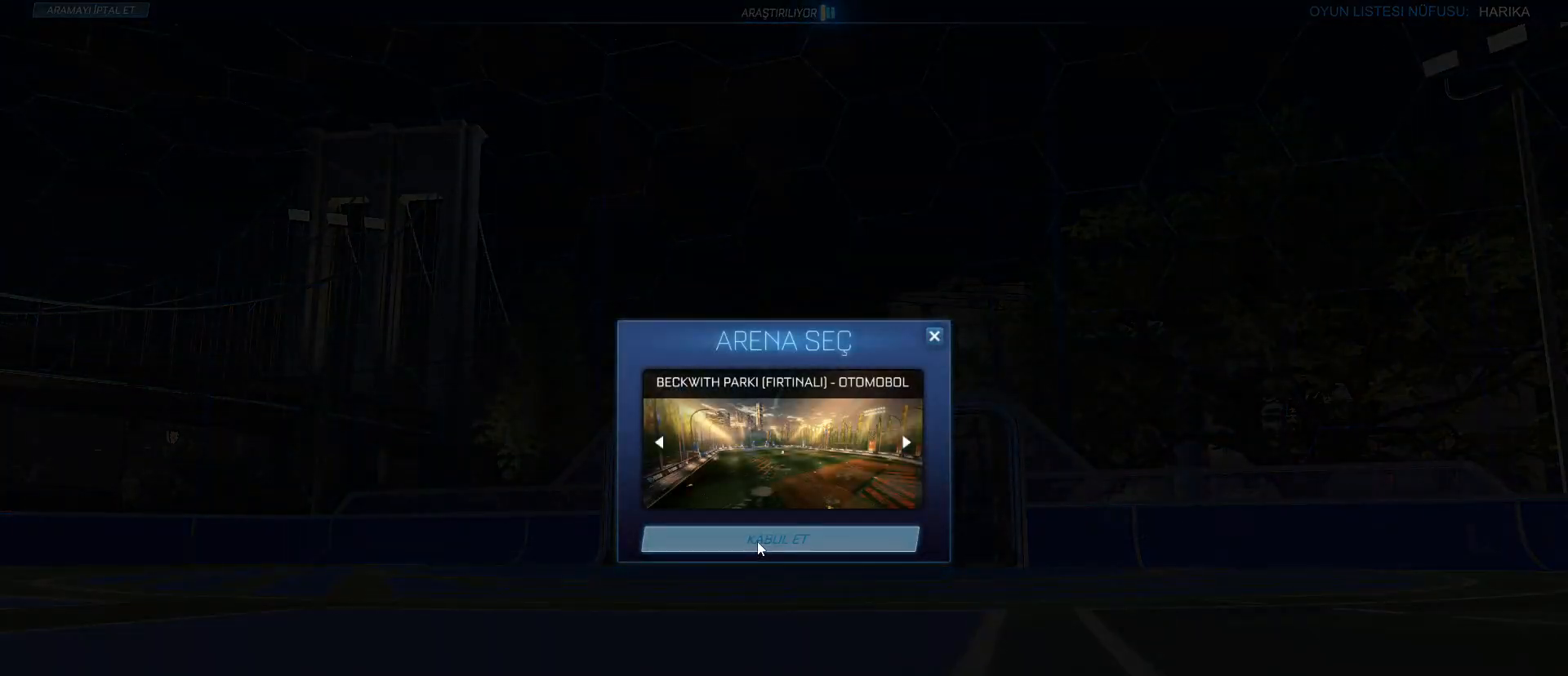
{"keys": [], "mouse": [], "mouse_move": "still"}
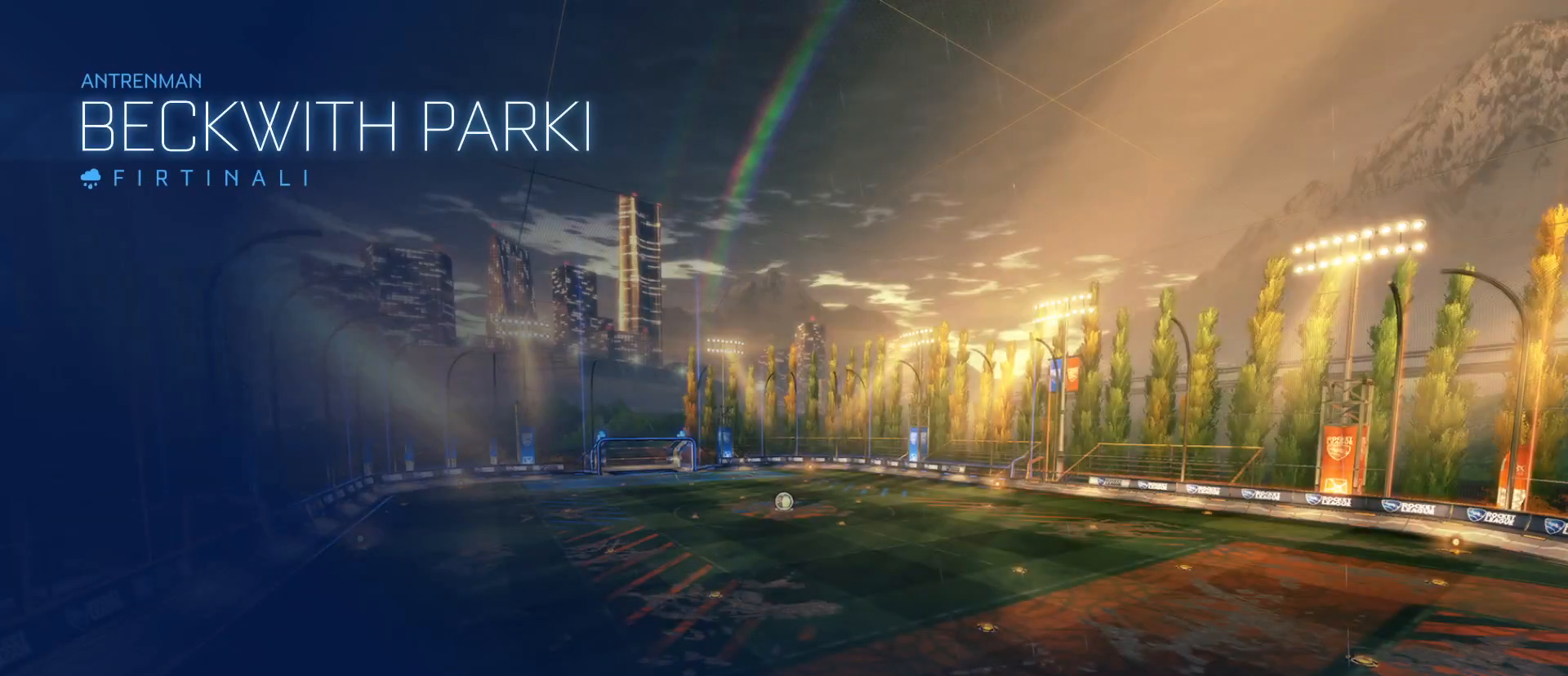
{"keys": [], "mouse": [], "mouse_move": "still", "events": []}
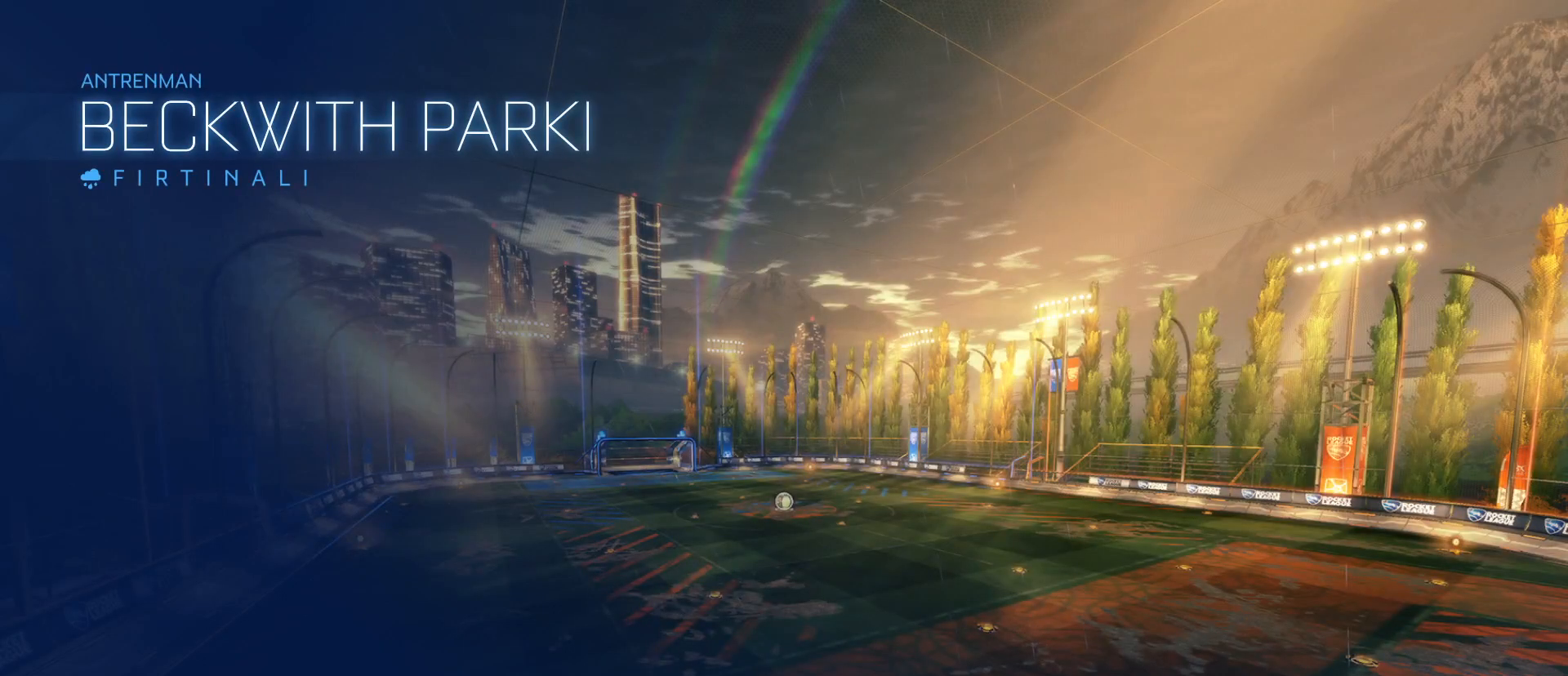
{"keys": [], "mouse": [], "mouse_move": "down-left", "events": []}
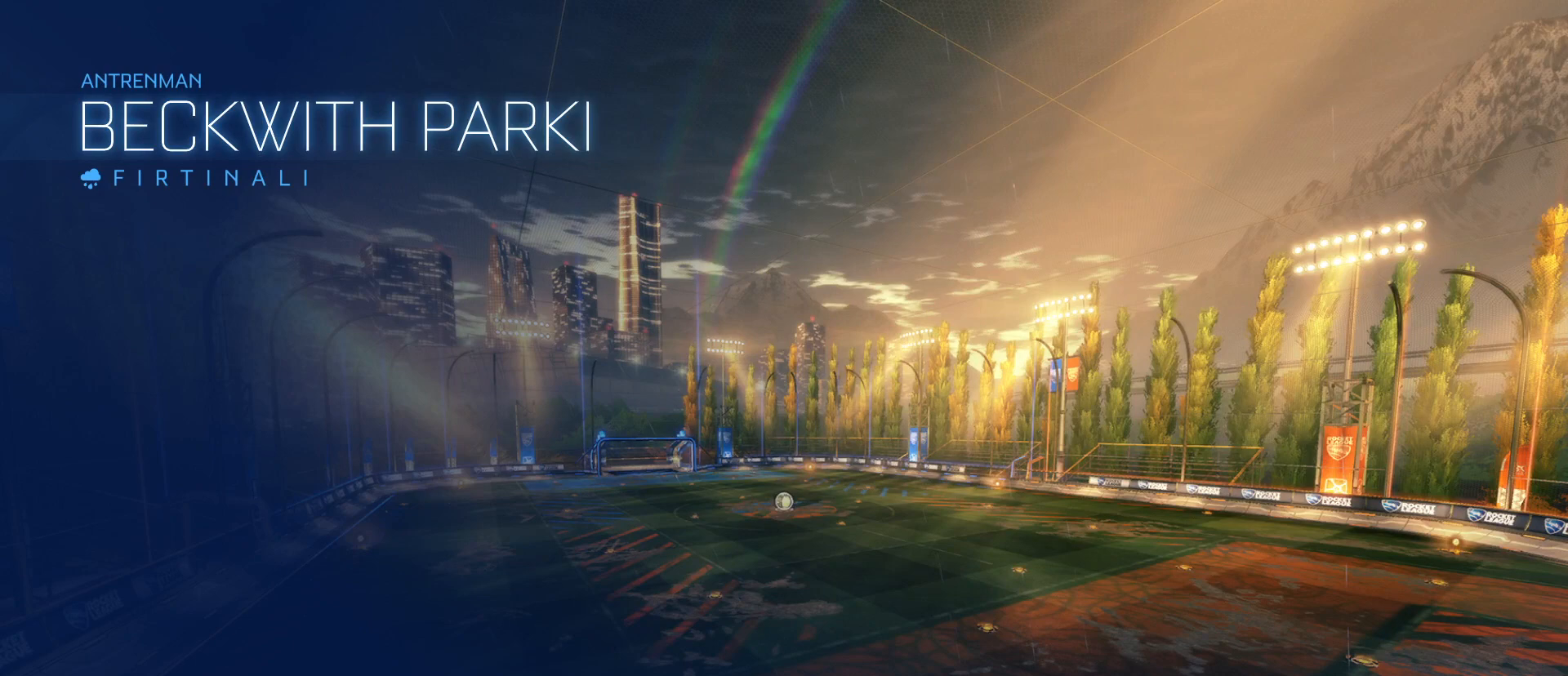
{"keys": [], "mouse": ["left"], "mouse_move": "still", "events": [[83, "mouse_left", "down"]]}
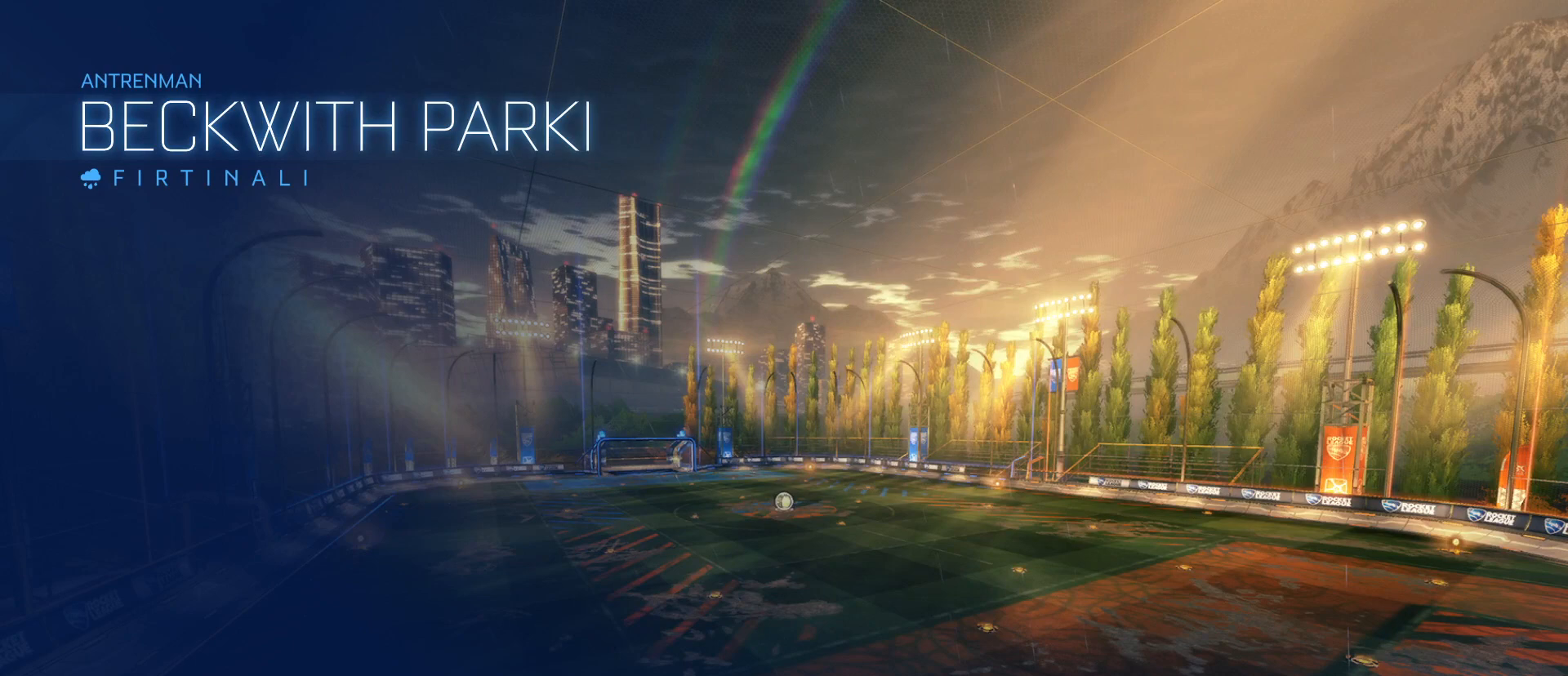
{"keys": [], "mouse": ["left"], "mouse_move": "still", "events": []}
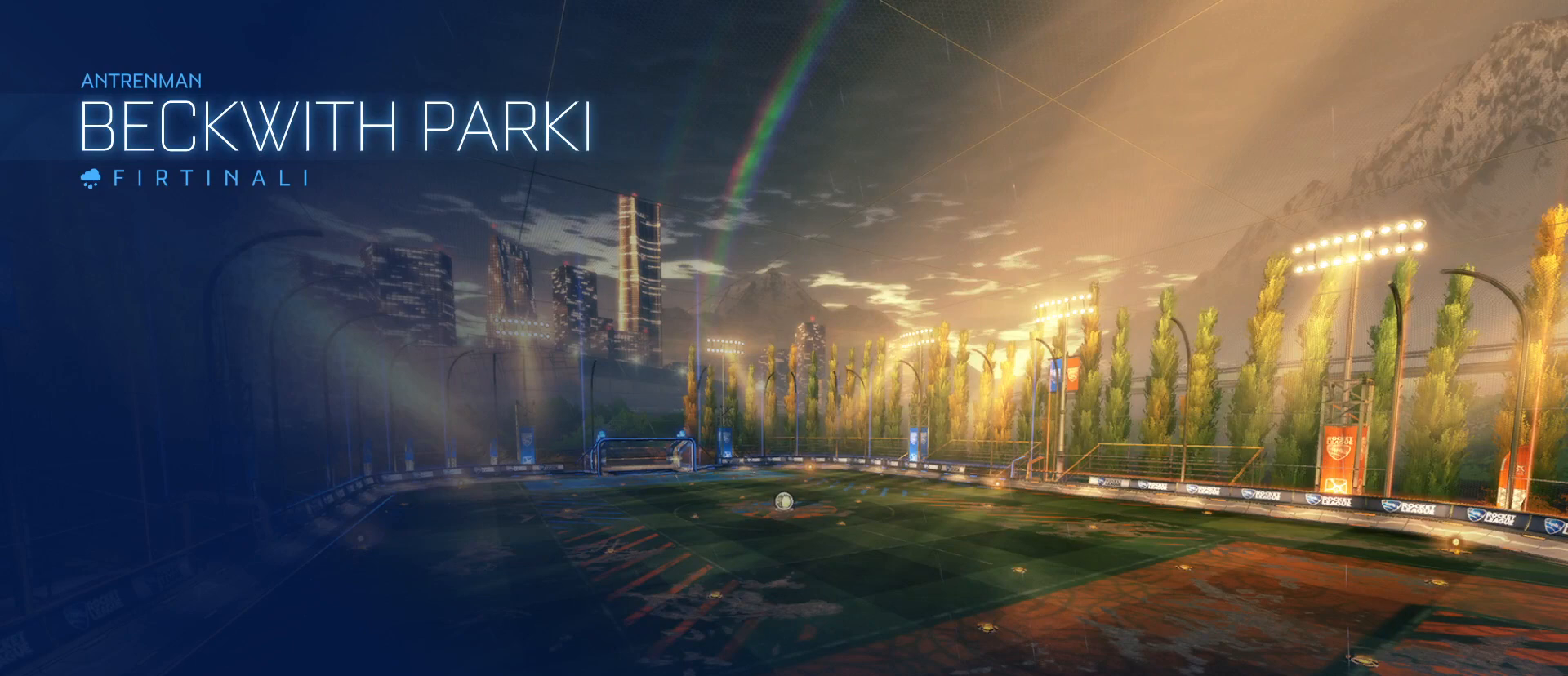
{"keys": [], "mouse": ["left"], "mouse_move": "still", "events": []}
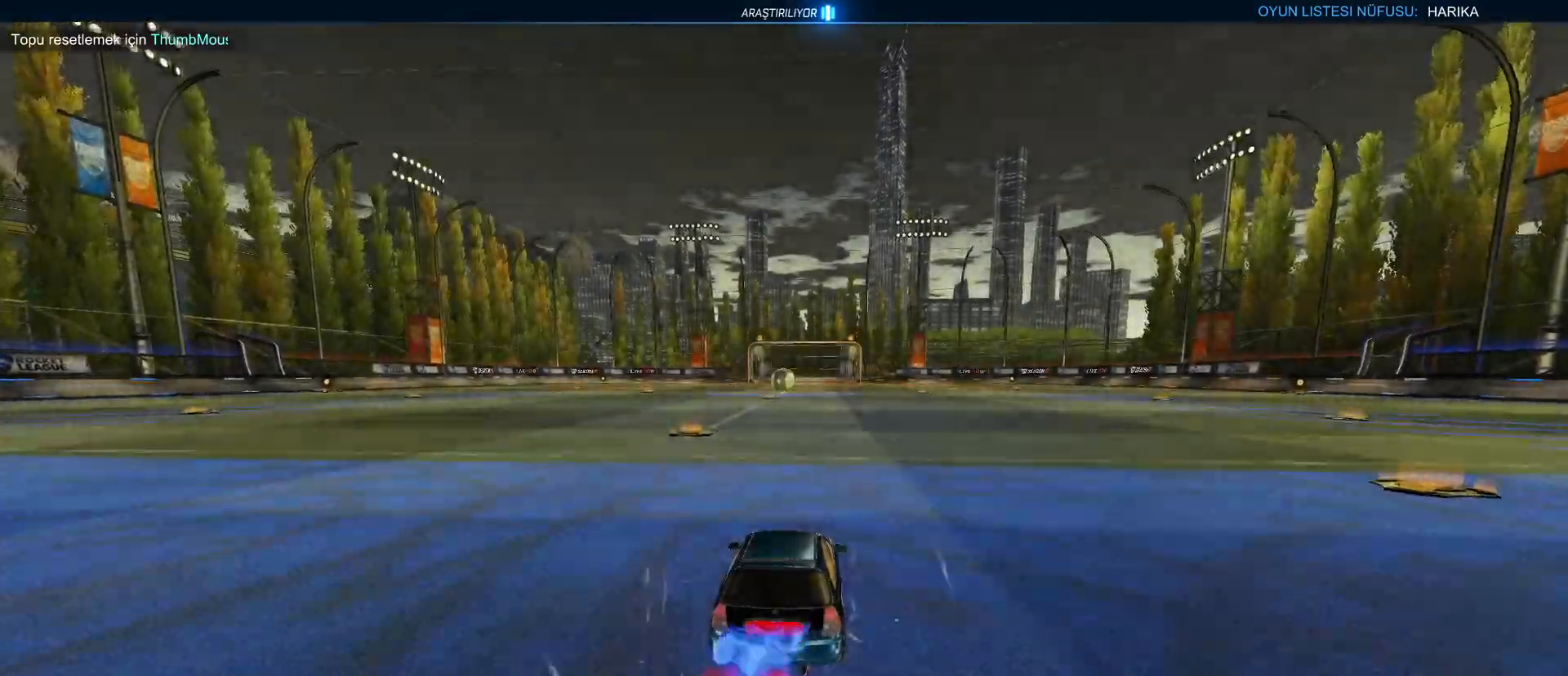
{"keys": ["d", "s", "shift"], "mouse": ["left"], "mouse_move": "still", "events": [[33, "a", "down"], [33, "mouse_right", "down"], [33, "s", "down"], [133, "shift", "down"], [167, "mouse_right", "up"], [167, "s", "up"], [217, "a", "up"], [217, "d", "down"], [317, "mouse_right", "down"], [317, "w", "down"], [400, "w", "up"], [500, "mouse_right", "up"], [500, "s", "down"]]}
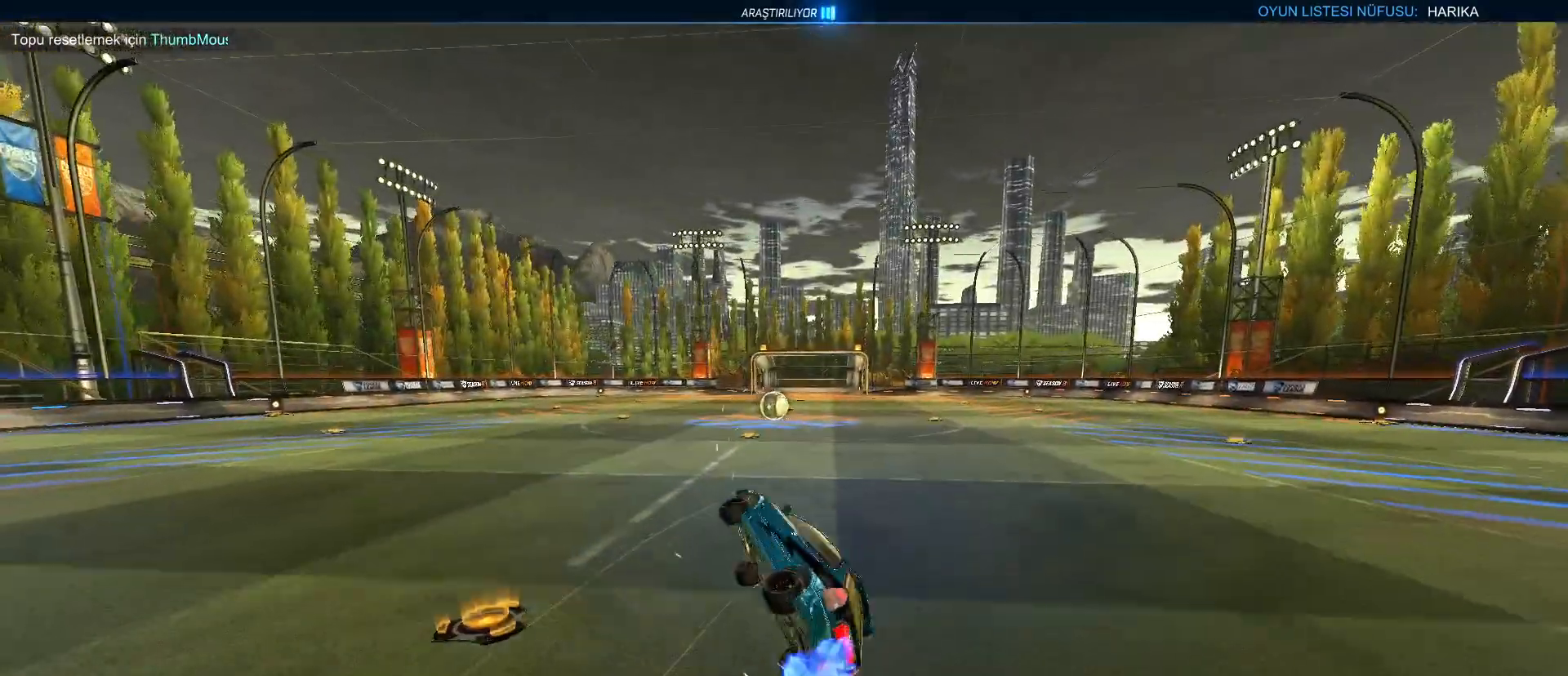
{"keys": ["d"], "mouse": [], "mouse_move": "still", "events": [[100, "s", "up"], [183, "s", "down"], [283, "s", "up"], [367, "shift", "up"], [417, "mouse_left", "up"]]}
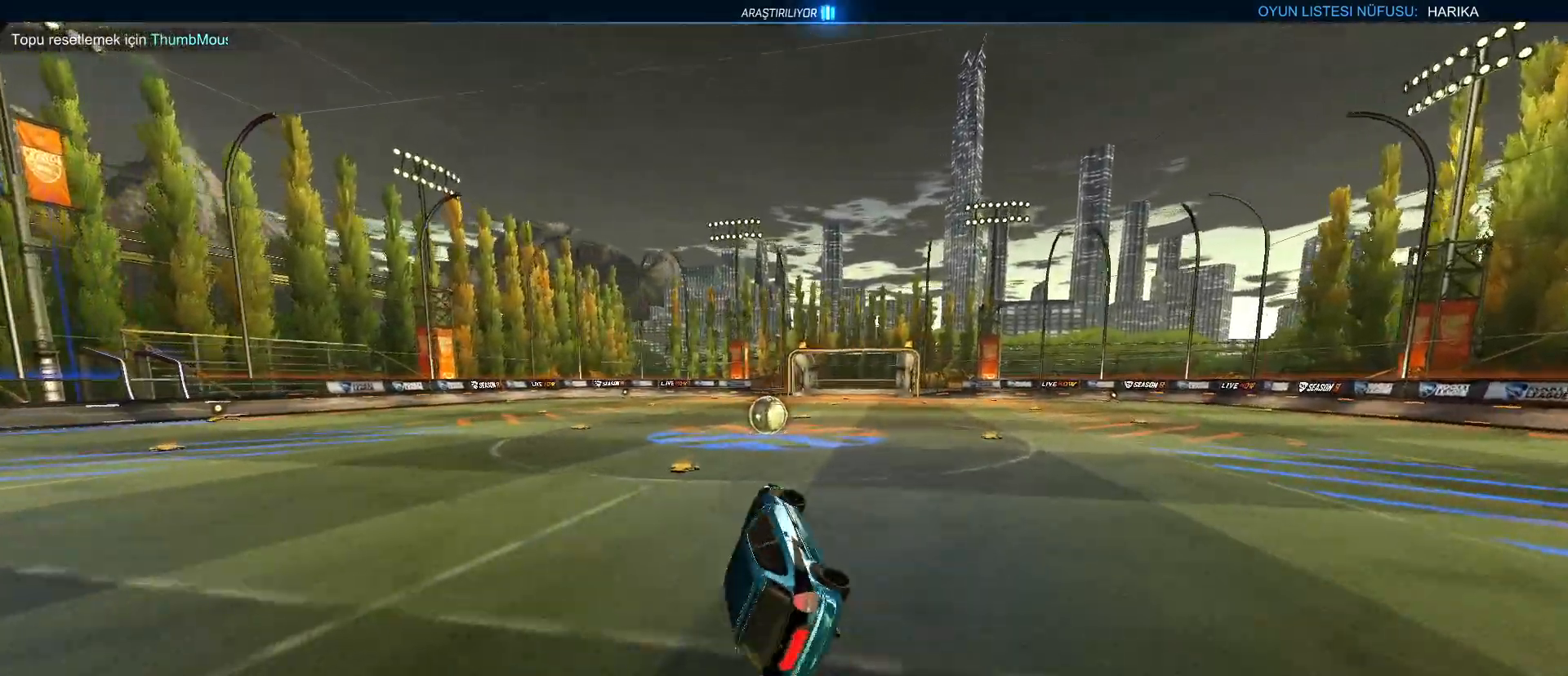
{"keys": [], "mouse": [], "mouse_move": "still", "events": [[17, "d", "up"], [17, "w", "down"], [100, "w", "up"], [250, "w", "down"], [350, "w", "up"]]}
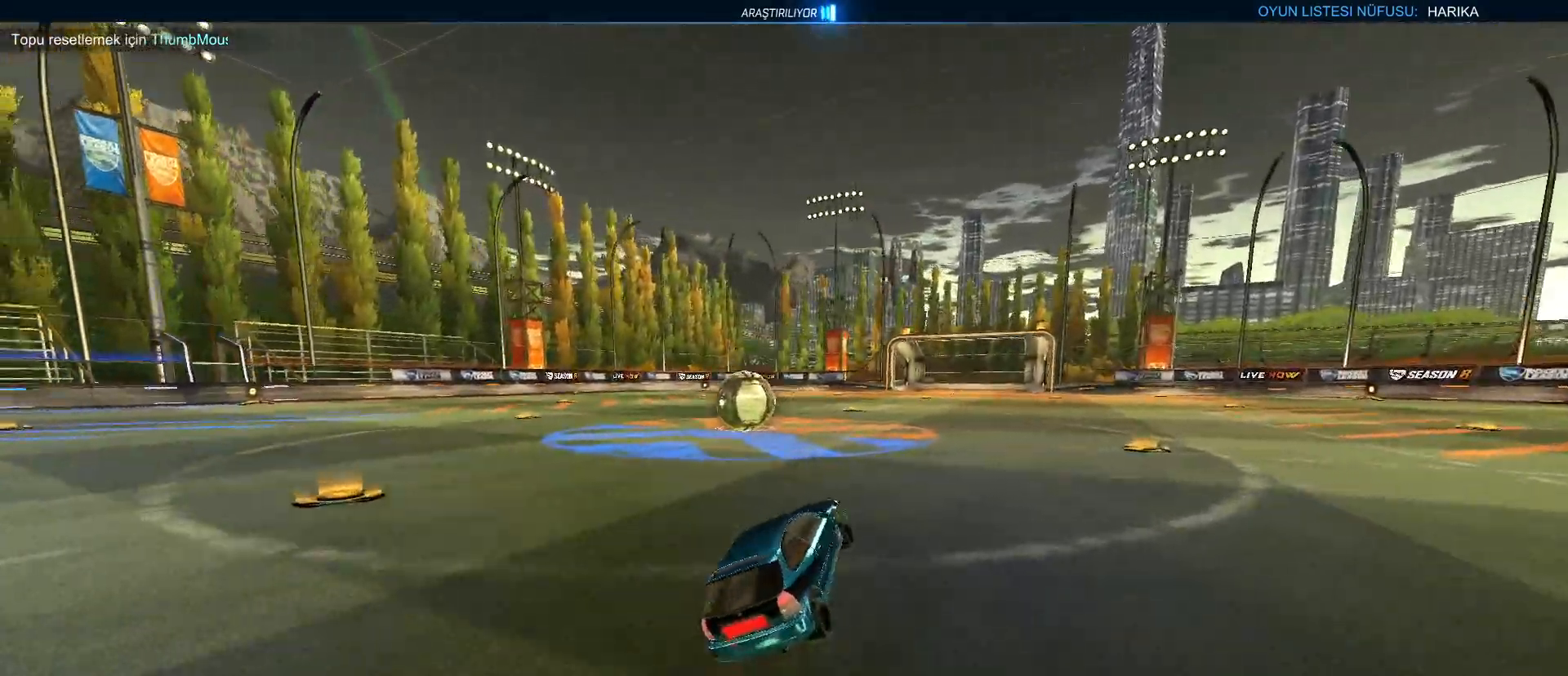
{"keys": ["a"], "mouse": [], "mouse_move": "still", "events": [[33, "a", "down"], [33, "mouse_left", "down"], [33, "s", "down"], [233, "mouse_left", "up"], [350, "a", "up"], [350, "s", "up"], [500, "a", "down"]]}
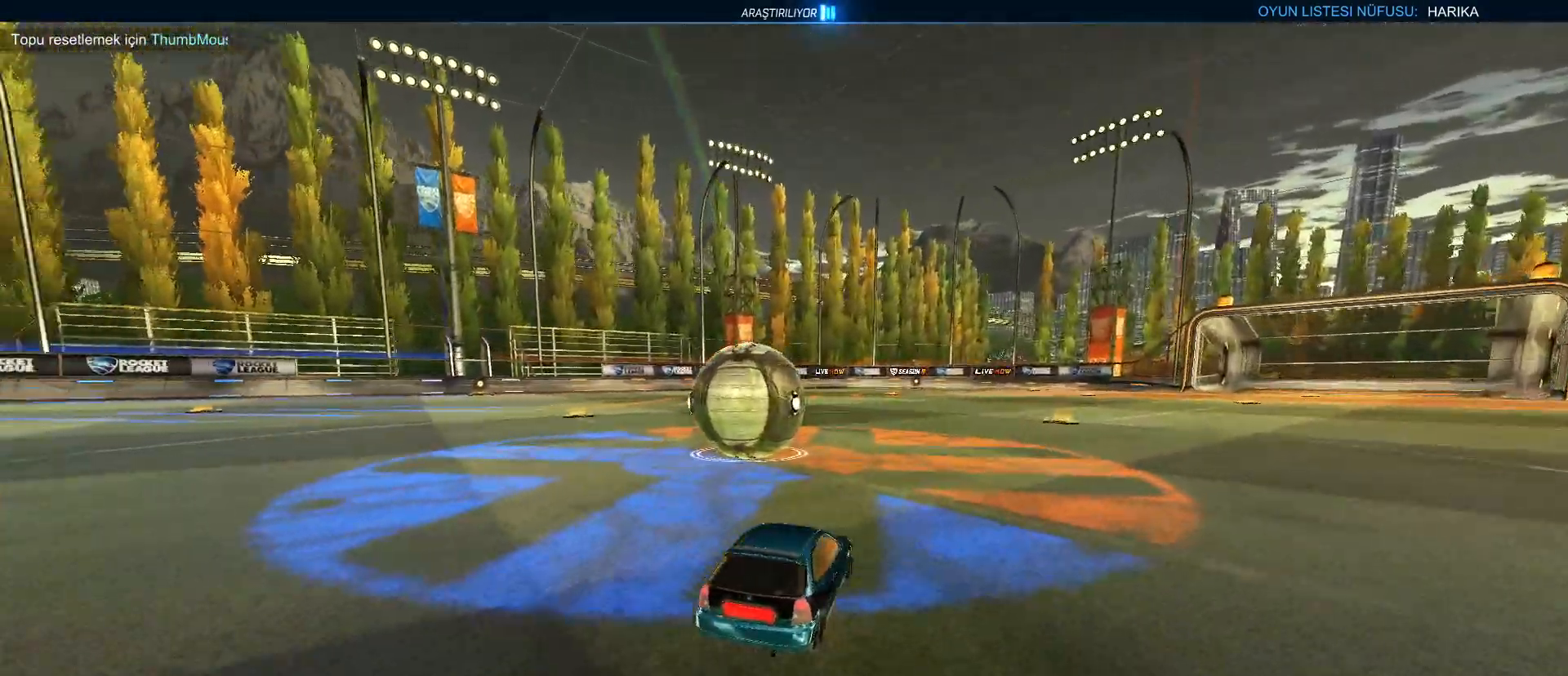
{"keys": ["space"], "mouse": ["left"], "mouse_move": "still", "events": [[150, "a", "up"], [233, "a", "down"], [383, "a", "up"], [383, "mouse_left", "down"], [383, "space", "down"]]}
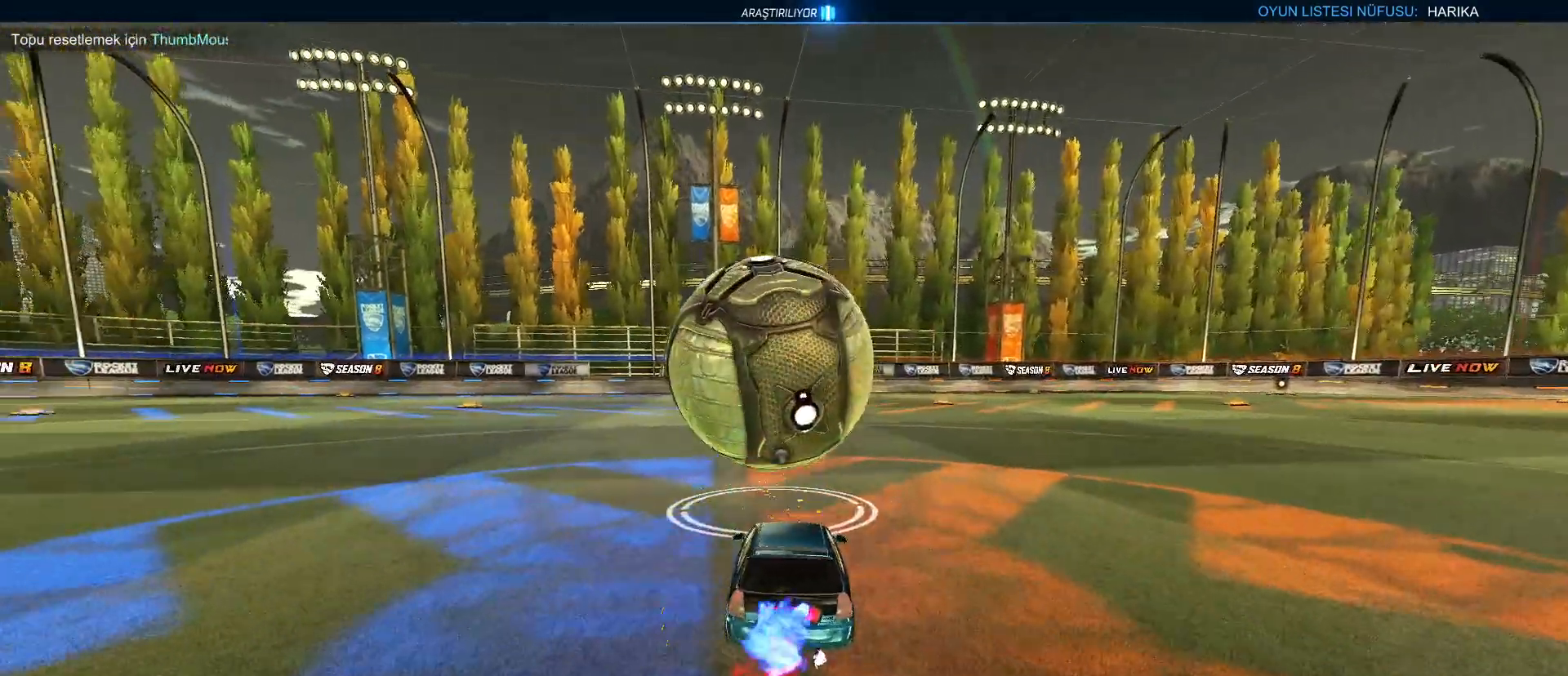
{"keys": ["space"], "mouse": [], "mouse_move": "still", "events": [[17, "space", "up"], [117, "w", "down"], [300, "mouse_left", "up"], [350, "w", "up"], [483, "space", "down"]]}
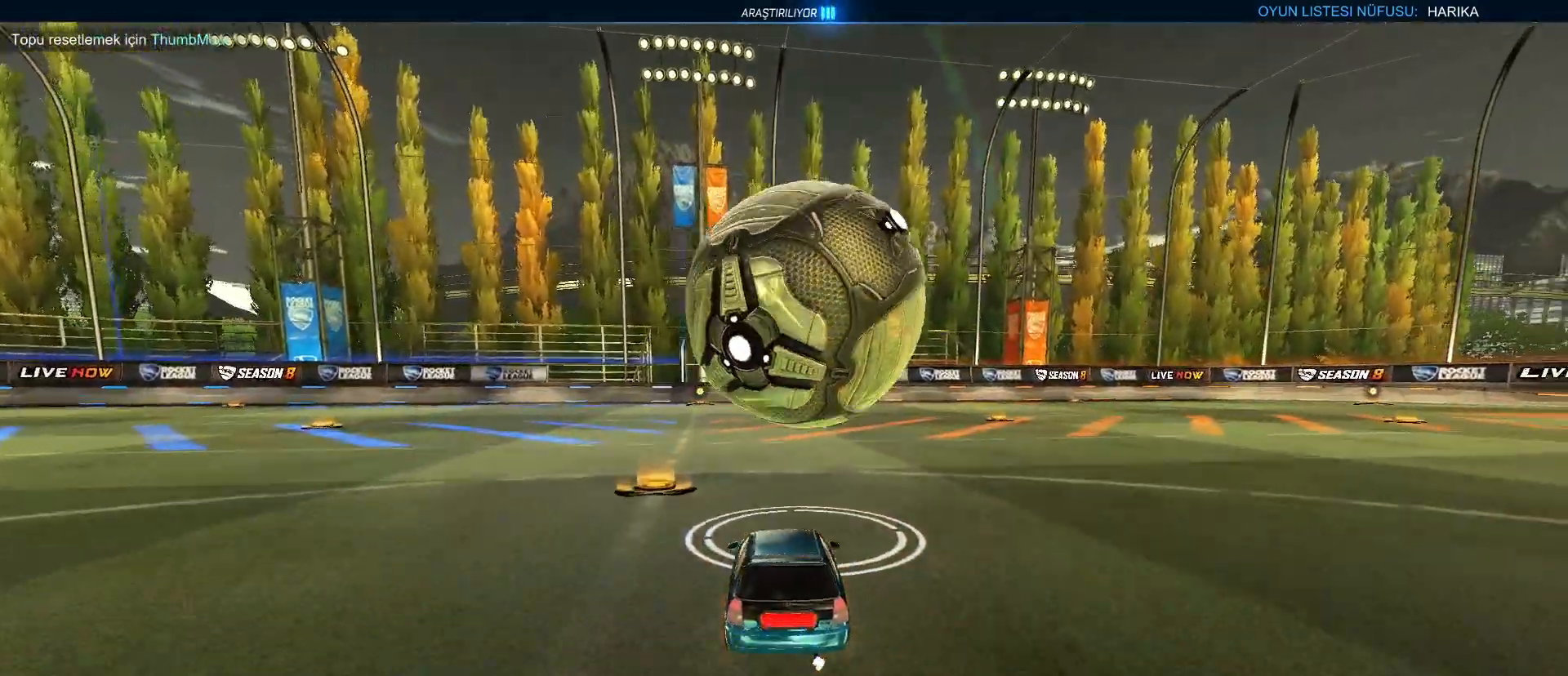
{"keys": [], "mouse": ["left"], "mouse_move": "still", "events": [[117, "space", "up"], [167, "d", "down"], [217, "d", "up"], [217, "mouse_left", "down"], [317, "mouse_left", "up"], [417, "mouse_left", "down"]]}
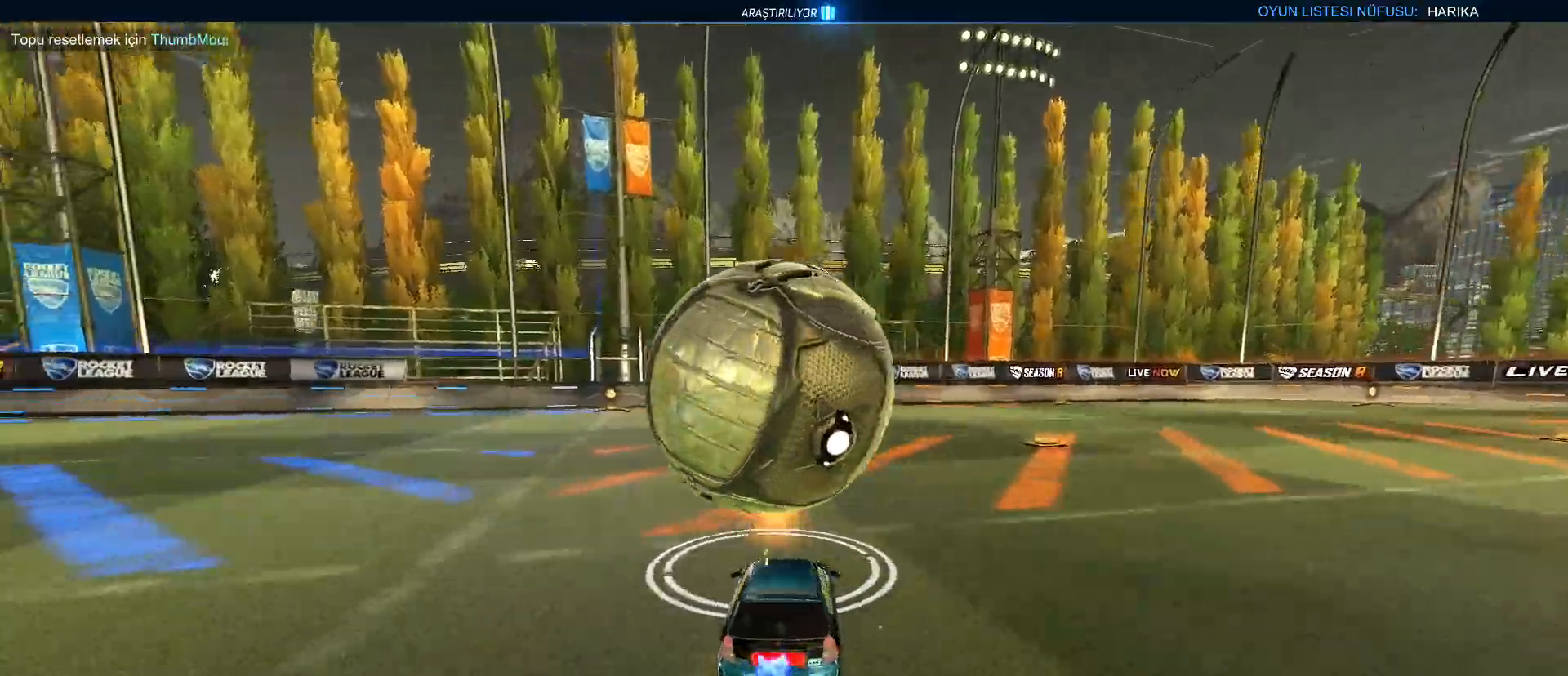
{"keys": [], "mouse": ["left"], "mouse_move": "still", "events": [[50, "a", "down"], [50, "mouse_left", "up"], [50, "w", "down"], [150, "a", "up"], [150, "w", "up"], [283, "mouse_left", "down"]]}
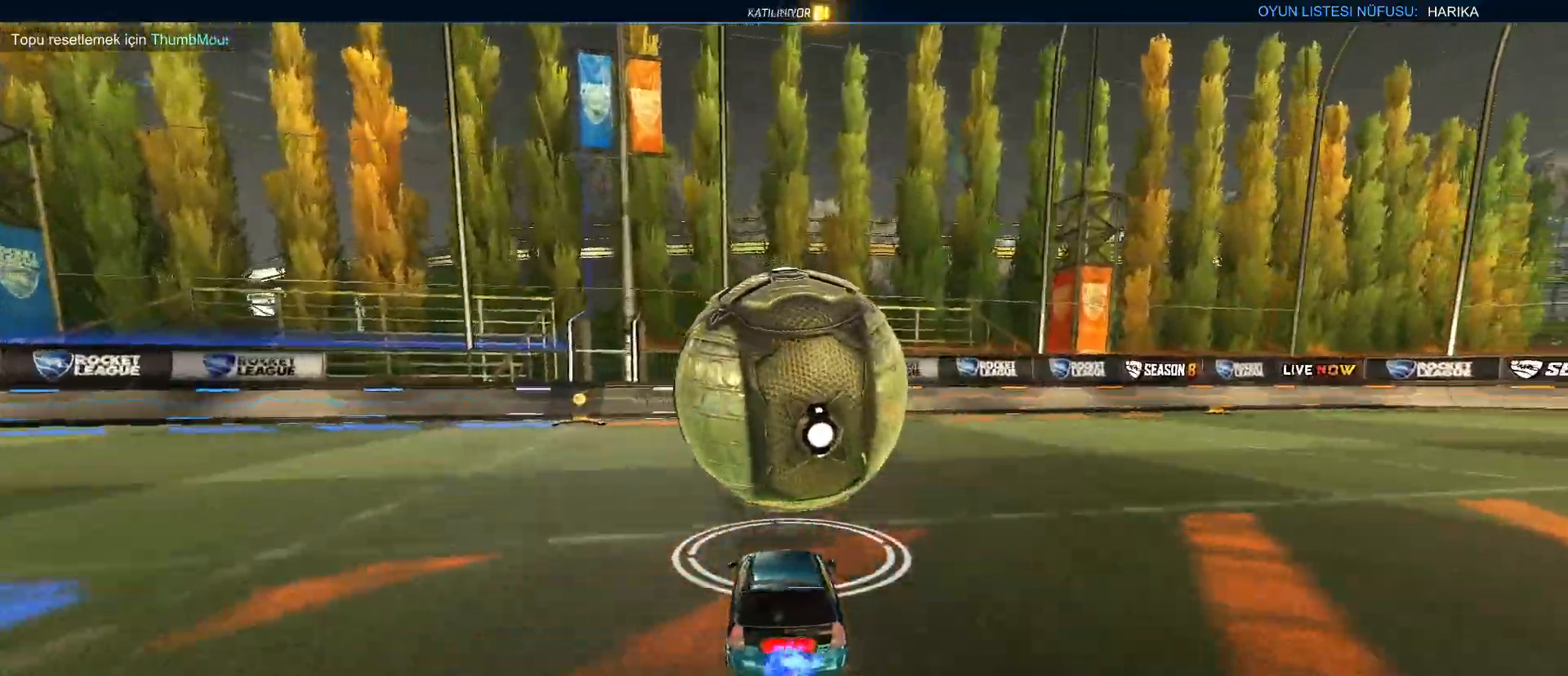
{"keys": [], "mouse": [], "mouse_move": "still", "events": [[200, "mouse_left", "up"]]}
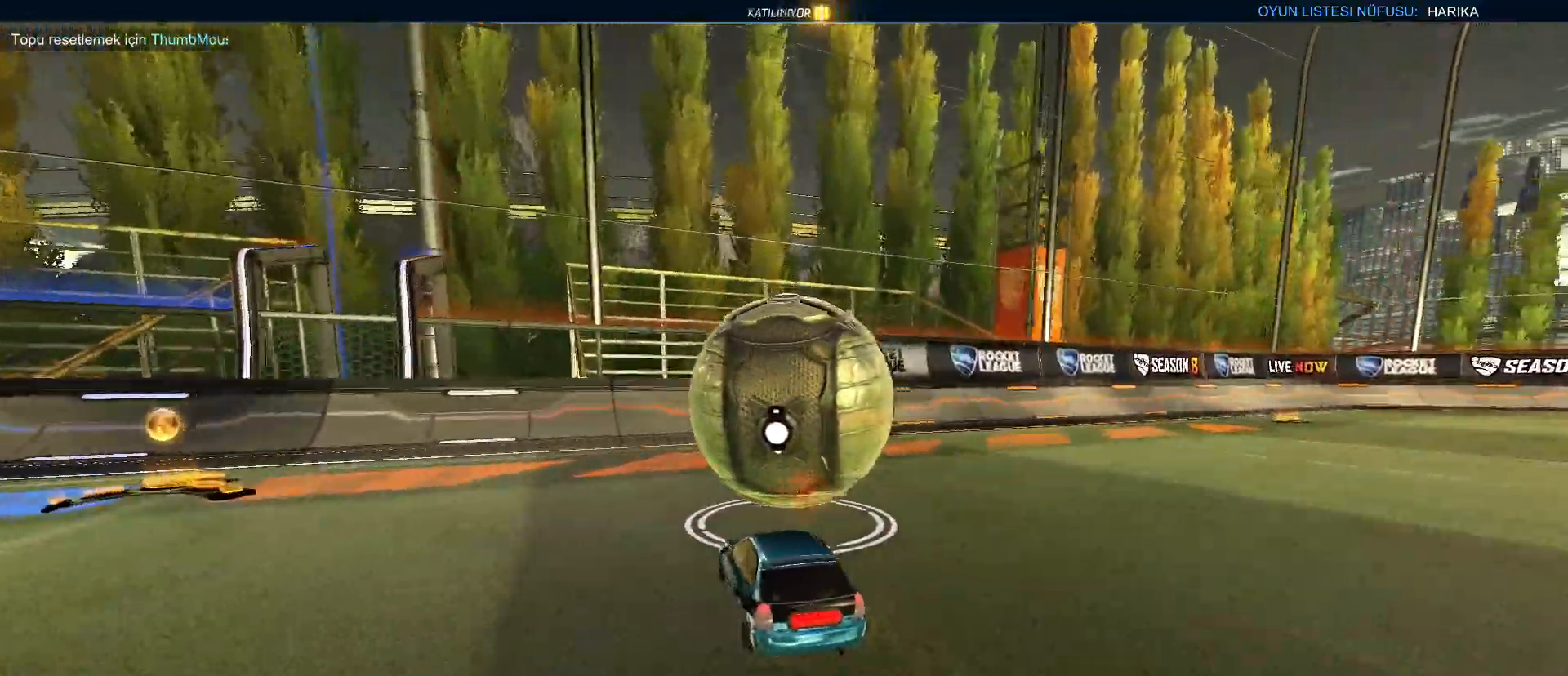
{"keys": ["w"], "mouse": [], "mouse_move": "still", "events": [[267, "mouse_left", "down"], [350, "mouse_left", "up"], [450, "w", "down"]]}
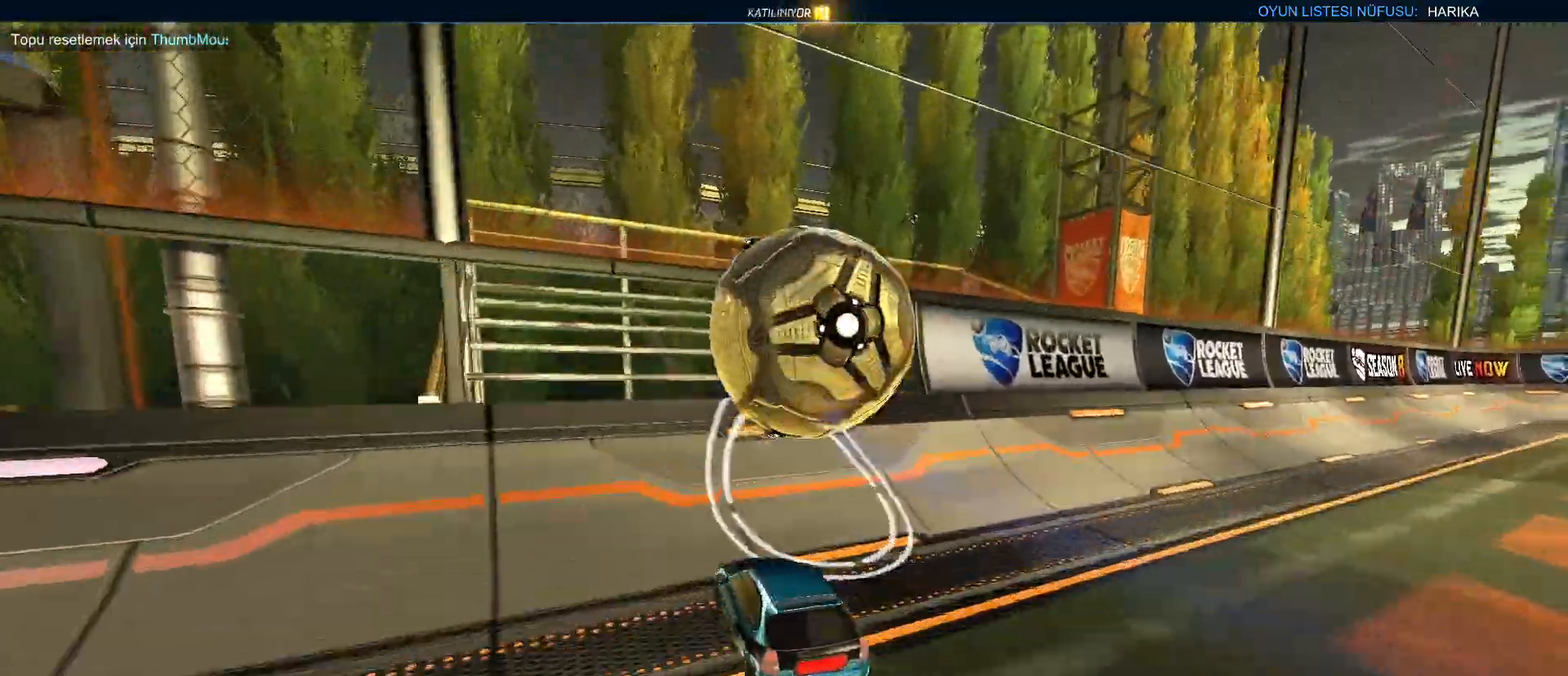
{"keys": ["d", "q"], "mouse": [], "mouse_move": "still", "events": [[50, "mouse_left", "down"], [183, "d", "down"], [233, "mouse_left", "up"], [283, "q", "down"], [333, "mouse_right", "down"], [333, "w", "up"], [417, "mouse_right", "up"]]}
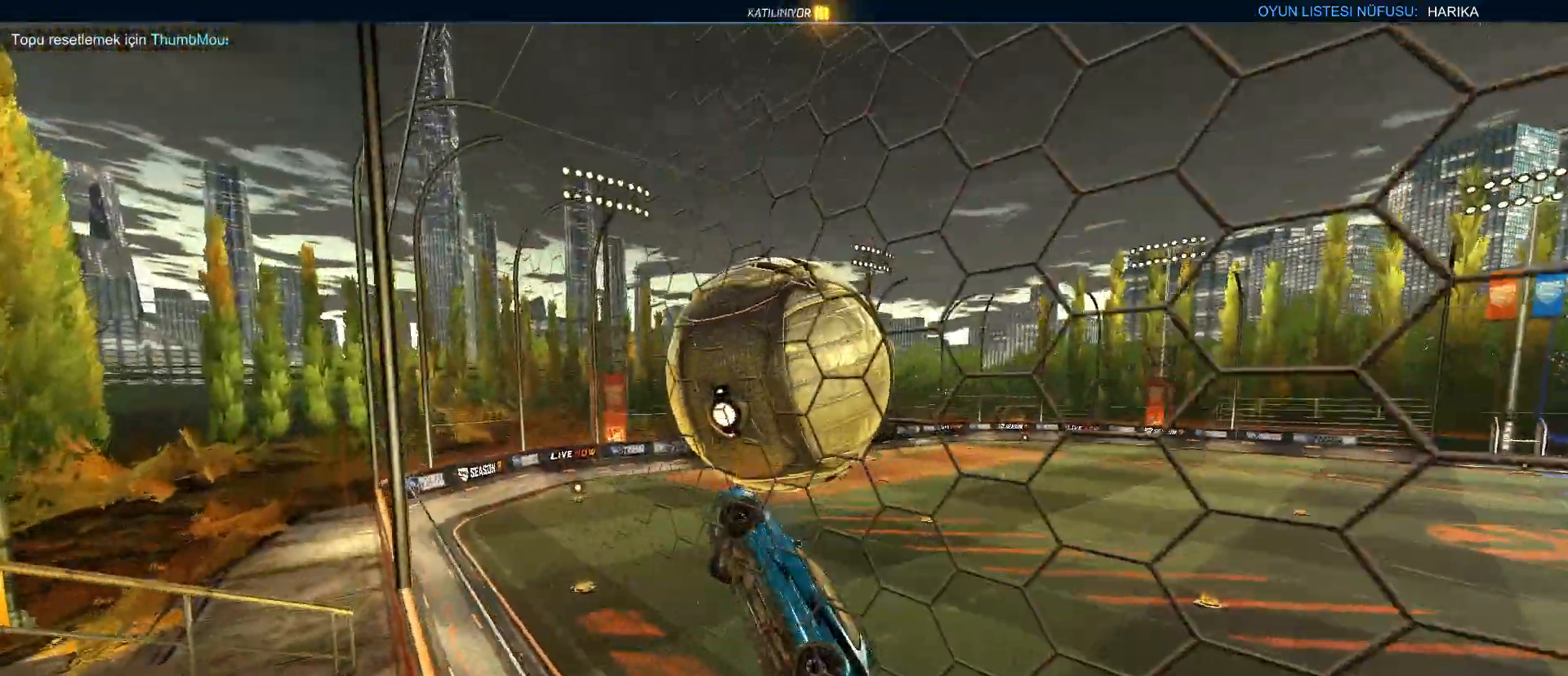
{"keys": ["d", "q", "s"], "mouse": ["left"], "mouse_move": "still", "events": [[117, "mouse_left", "down"], [167, "d", "up"], [217, "mouse_left", "up"], [350, "s", "down"], [433, "mouse_left", "down"], [483, "d", "down"]]}
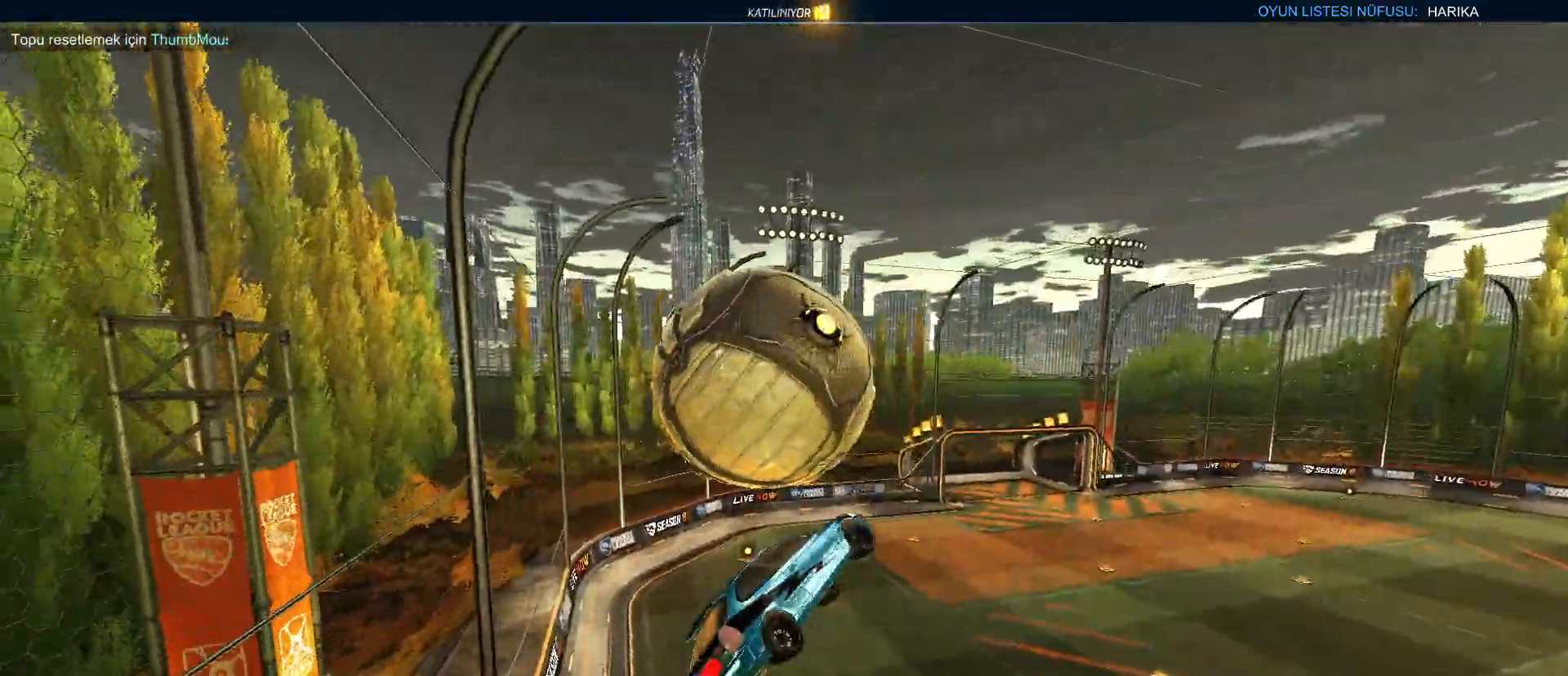
{"keys": ["q"], "mouse": [], "mouse_move": "still", "events": [[133, "s", "up"], [217, "mouse_right", "down"], [267, "d", "up"], [417, "mouse_right", "up"], [450, "mouse_left", "up"]]}
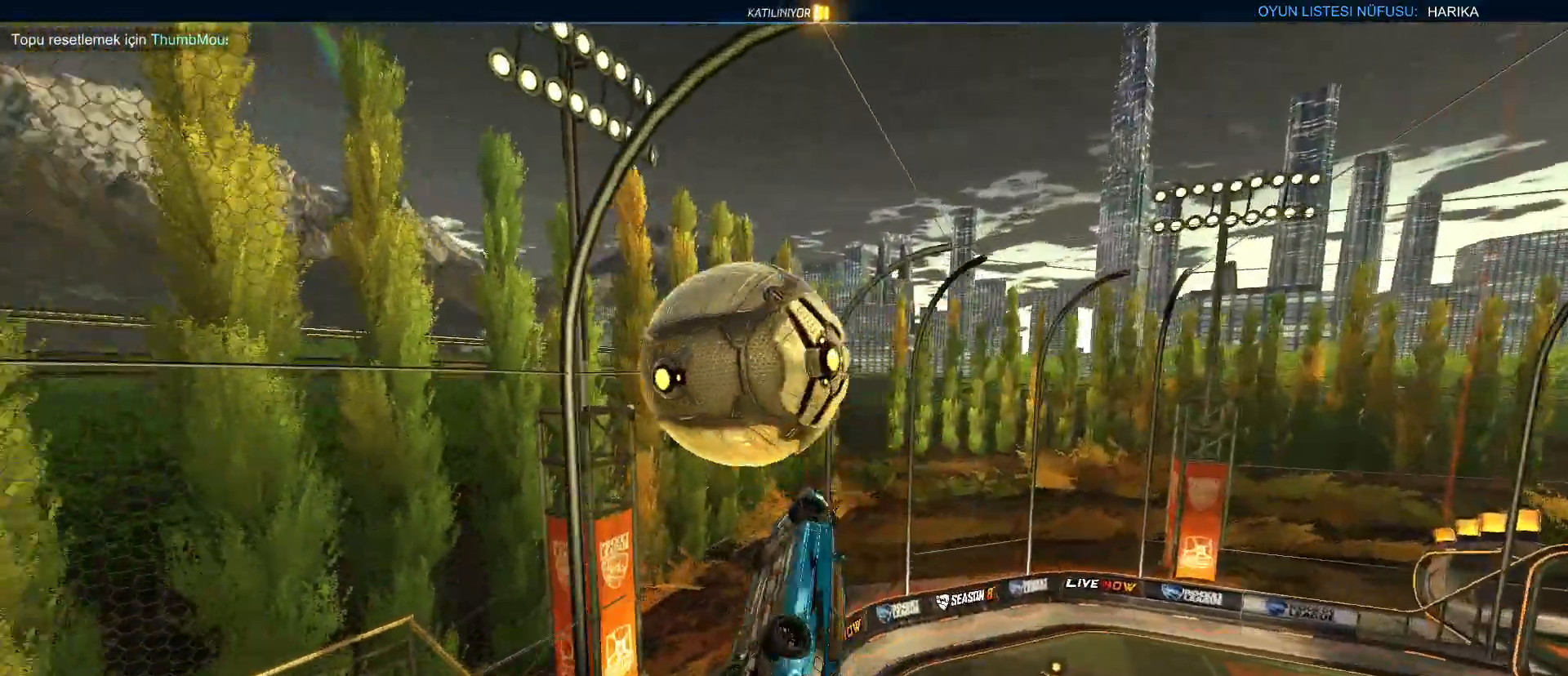
{"keys": ["d", "q", "s"], "mouse": [], "mouse_move": "still", "events": [[383, "s", "down"], [433, "d", "down"]]}
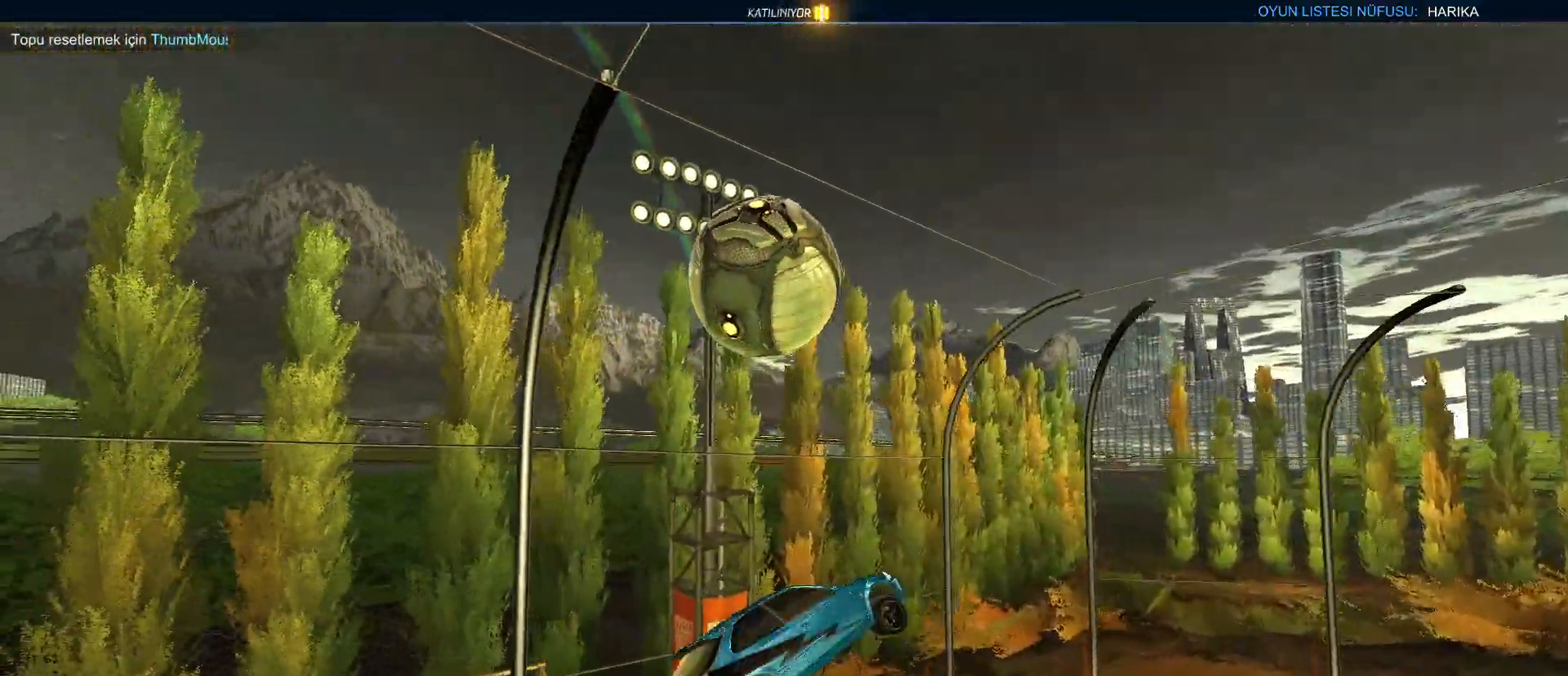
{"keys": [], "mouse": [], "mouse_move": "still", "events": [[67, "s", "up"], [200, "a", "down"], [200, "d", "up"], [400, "a", "up"], [450, "q", "up"]]}
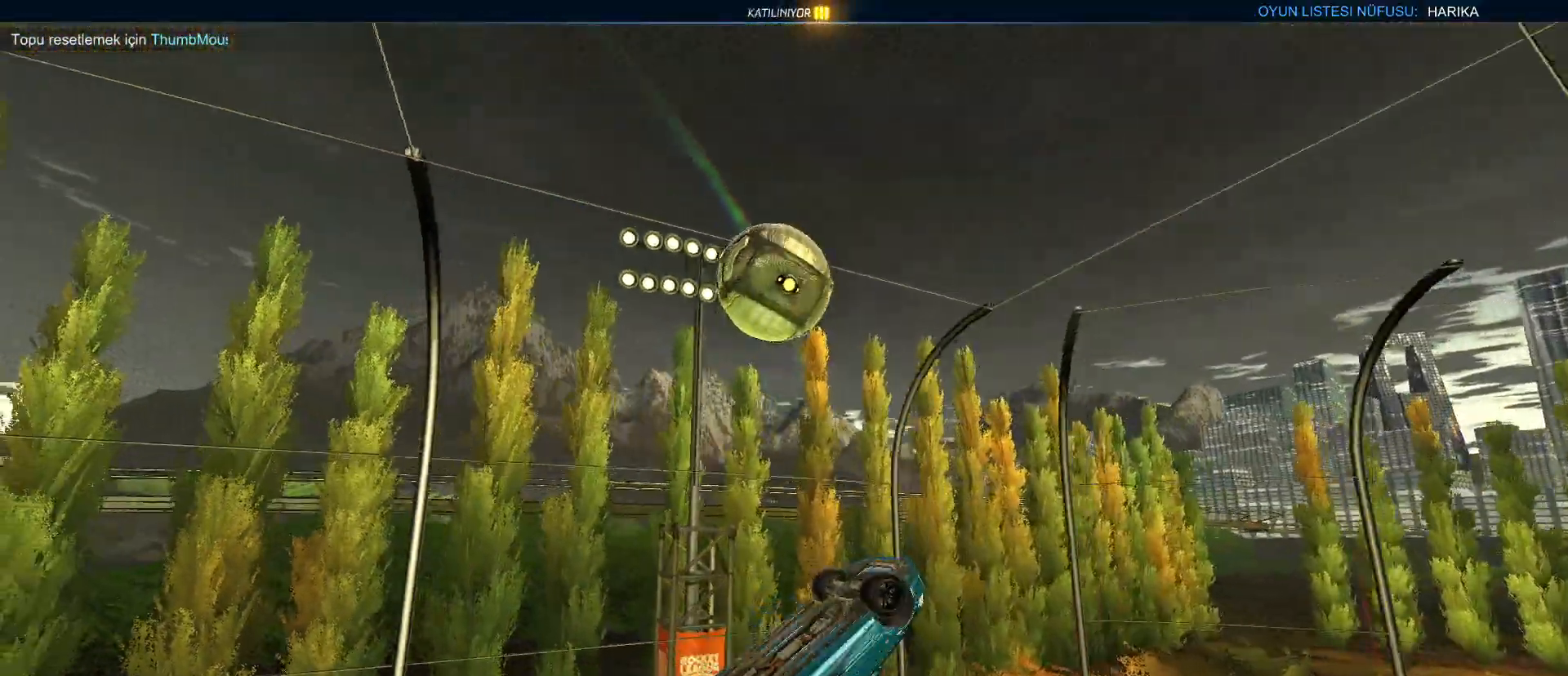
{"keys": [], "mouse": [], "mouse_move": "still", "events": []}